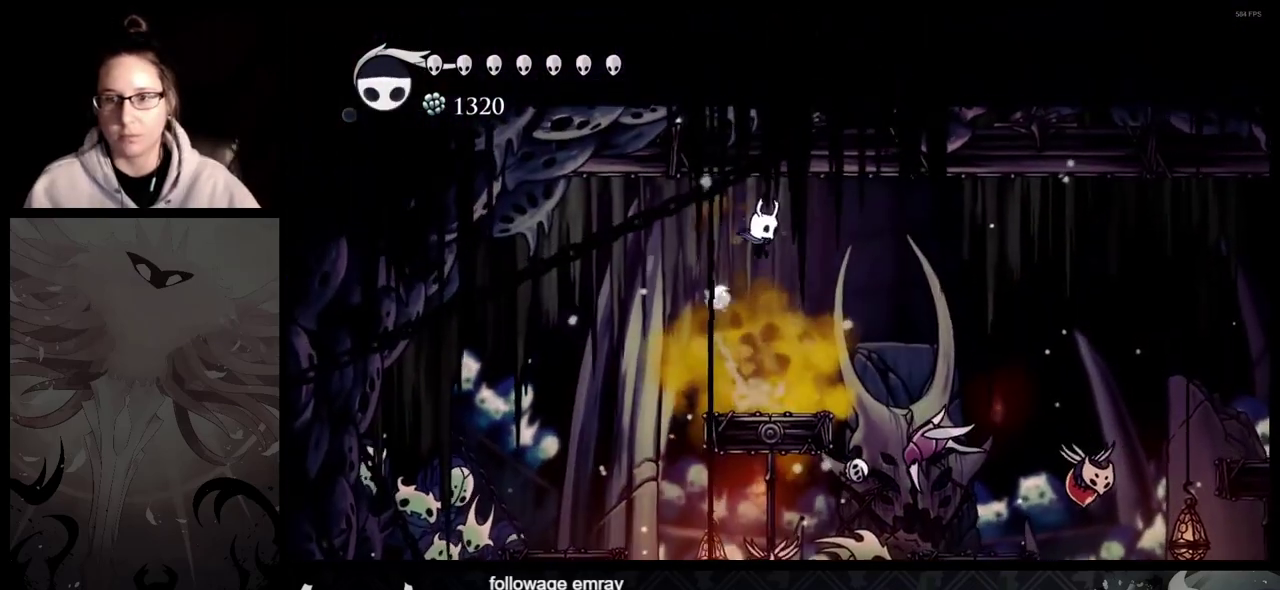
Gameplay with a controller (Xbox layout); each line is a JSON object with the inputs held at the frame after it. "events" lists button and stick changes between this image and that frame as [ms after this image, input, new state], when the widget could be followed in between. Not read: L2 R2.
{"buttons": ["Y"], "left_stick": "right", "right_stick": "center", "events": [[367, "left_stick", "right"], [500, "Y", "down"]]}
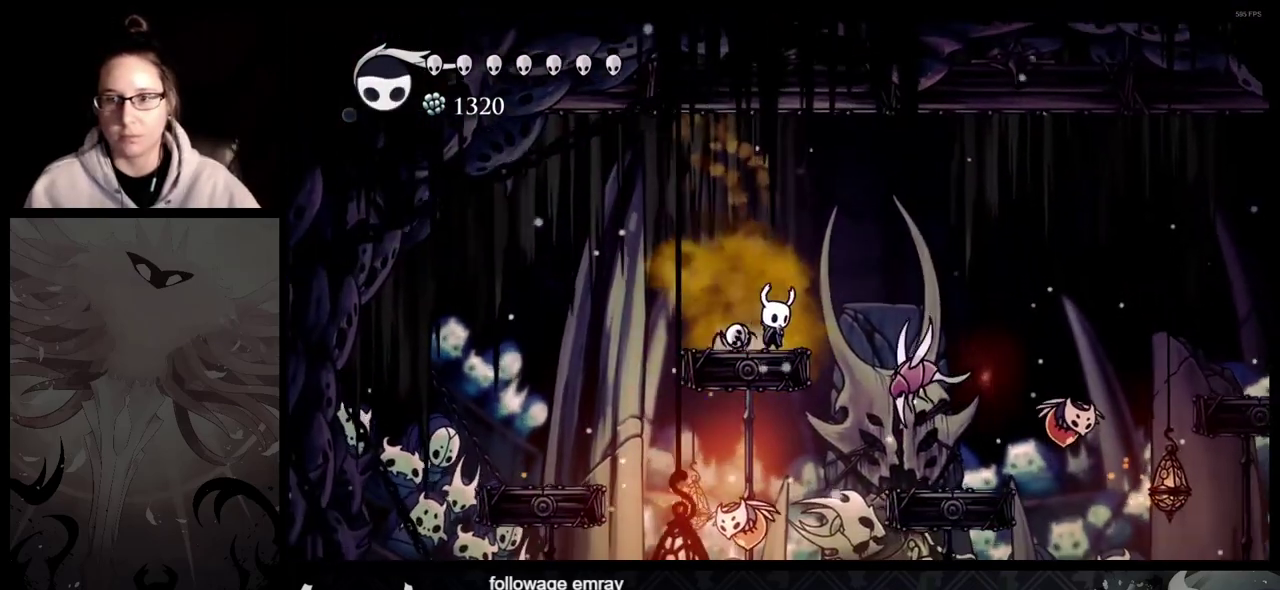
{"buttons": ["Y"], "left_stick": "center", "right_stick": "center", "events": [[50, "left_stick", "center"]]}
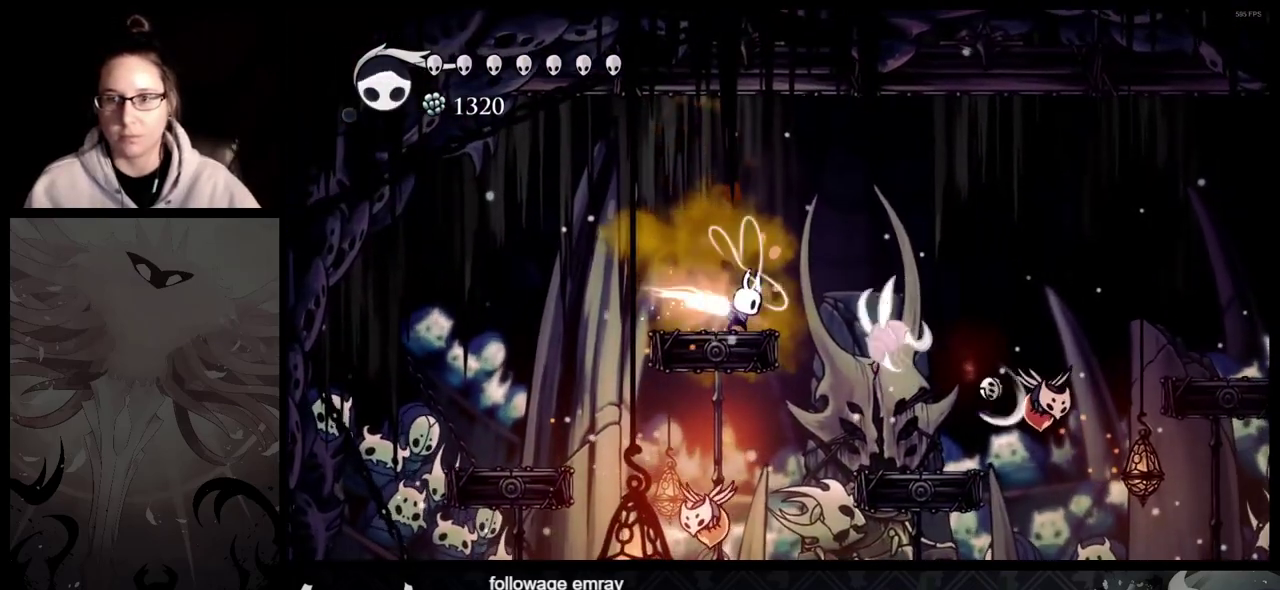
{"buttons": [], "left_stick": "center", "right_stick": "center", "events": [[433, "Y", "up"]]}
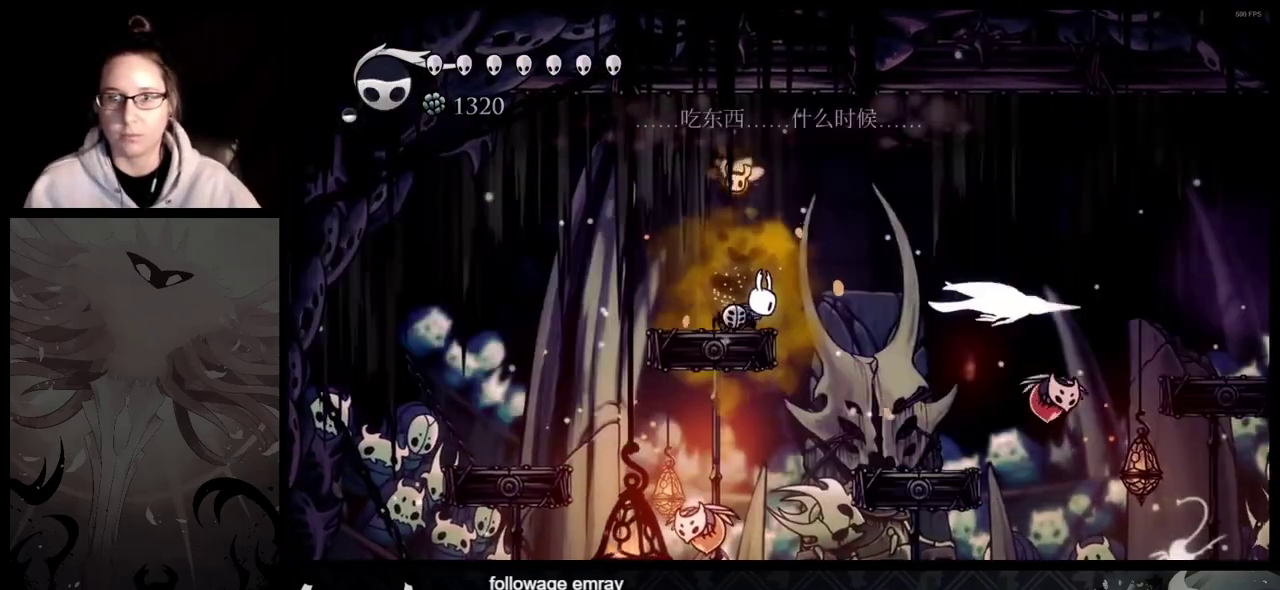
{"buttons": [], "left_stick": "center", "right_stick": "center", "events": []}
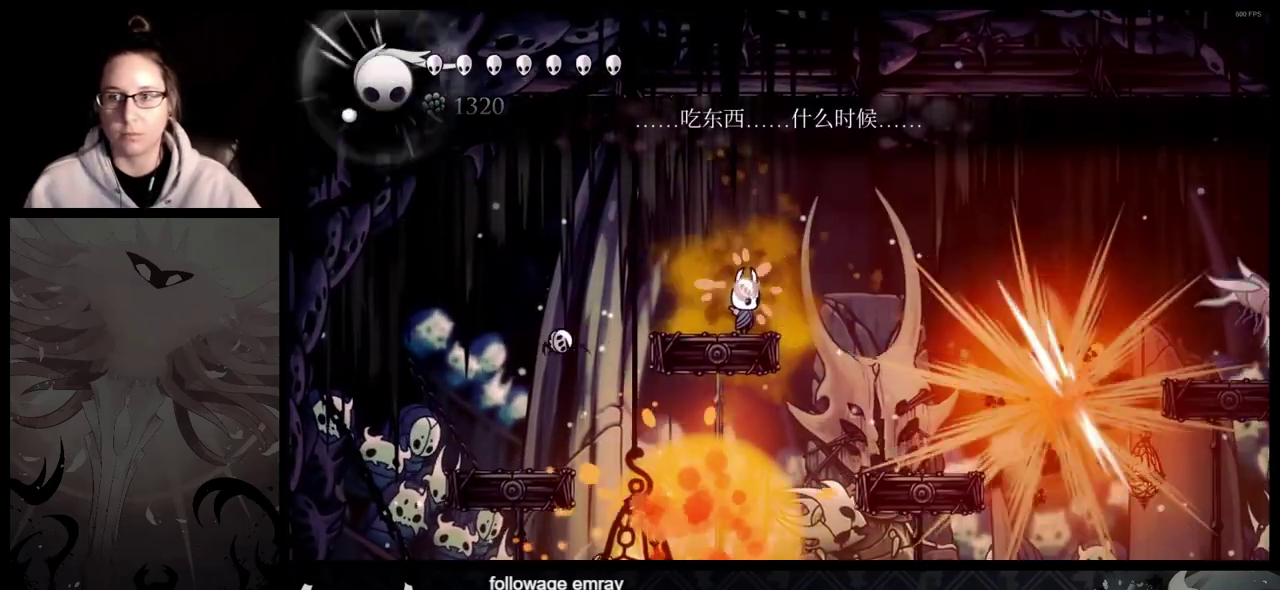
{"buttons": [], "left_stick": "center", "right_stick": "center", "events": []}
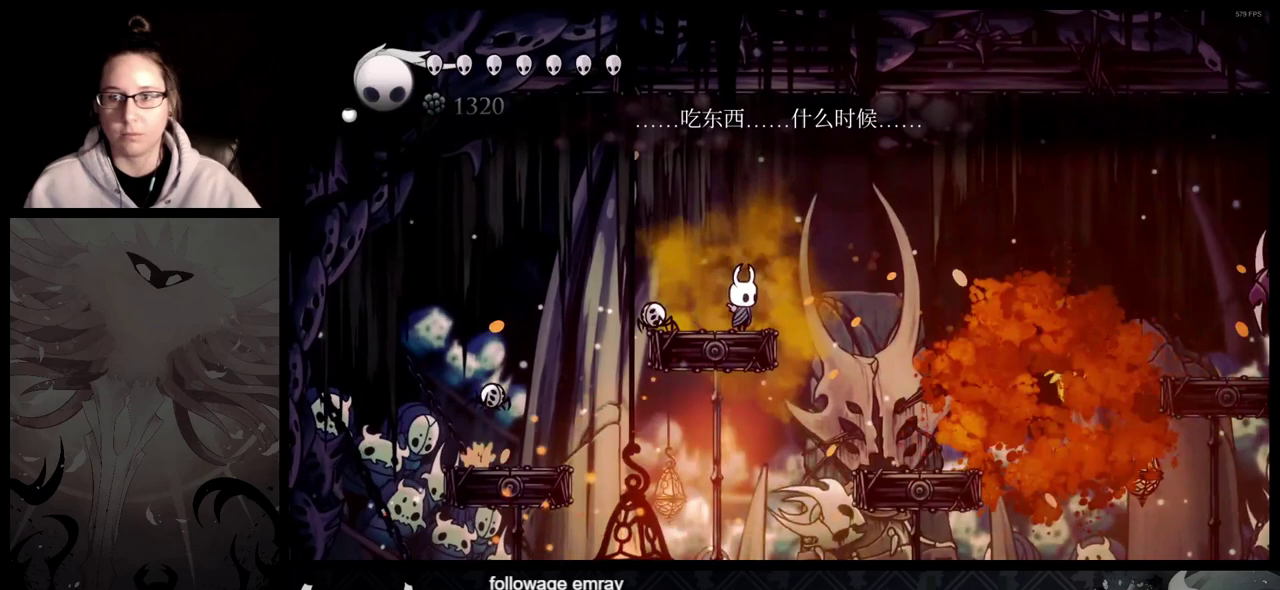
{"buttons": [], "left_stick": "center", "right_stick": "center", "events": []}
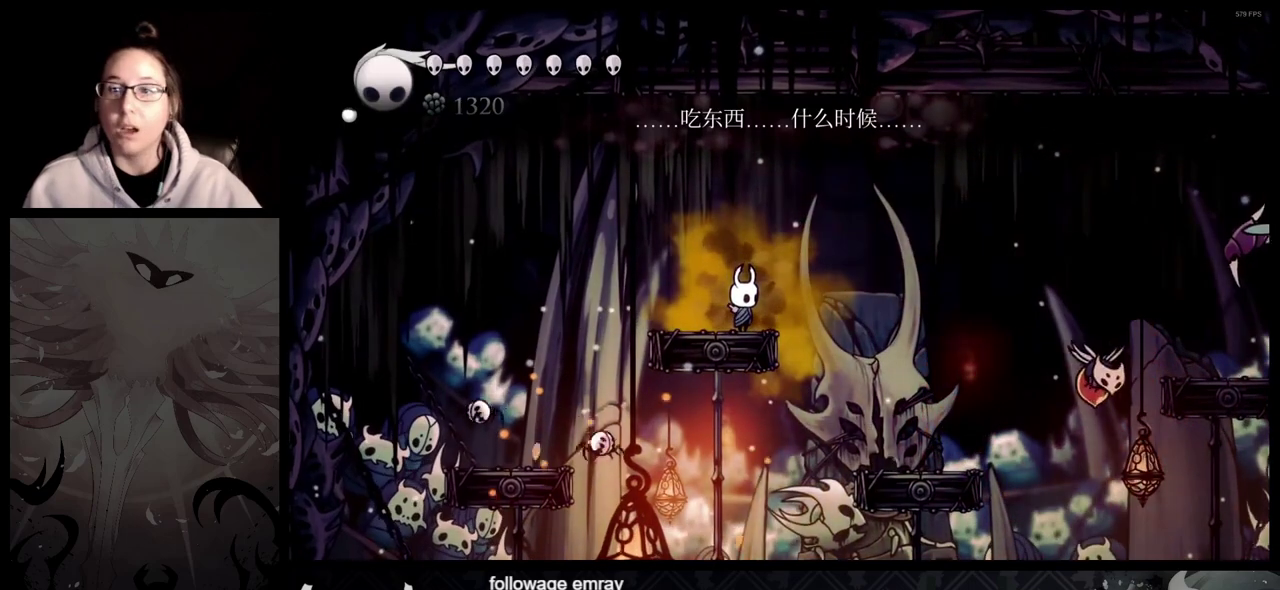
{"buttons": [], "left_stick": "left", "right_stick": "center", "events": [[417, "left_stick", "left"]]}
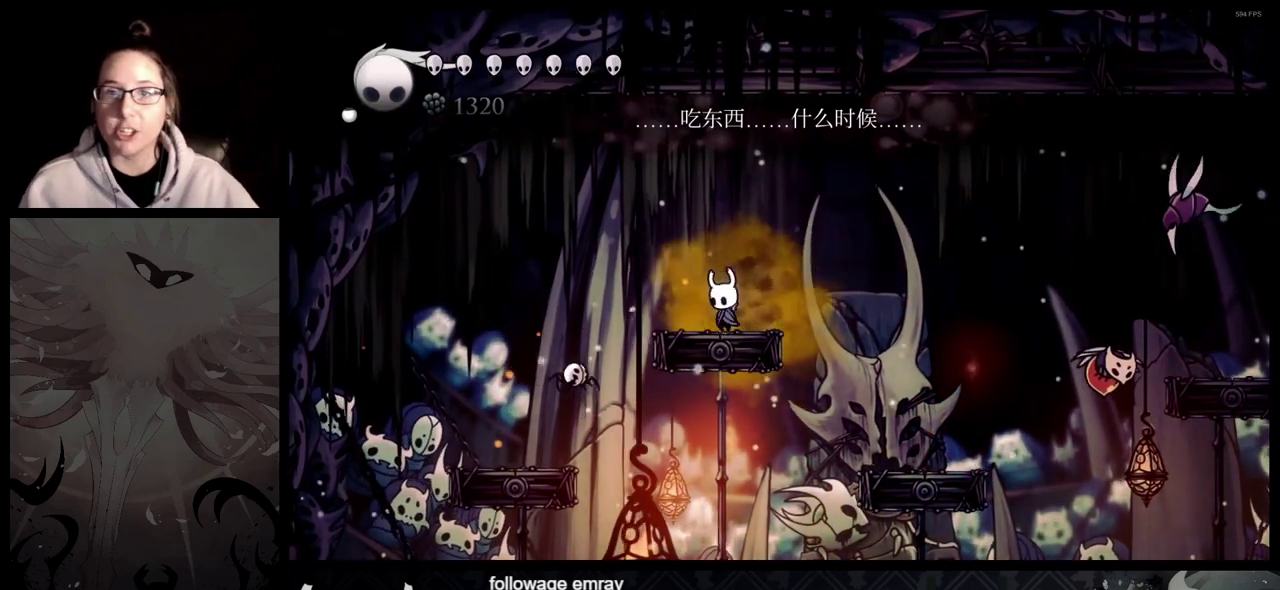
{"buttons": [], "left_stick": "center", "right_stick": "center", "events": [[50, "left_stick", "right"], [133, "left_stick", "center"]]}
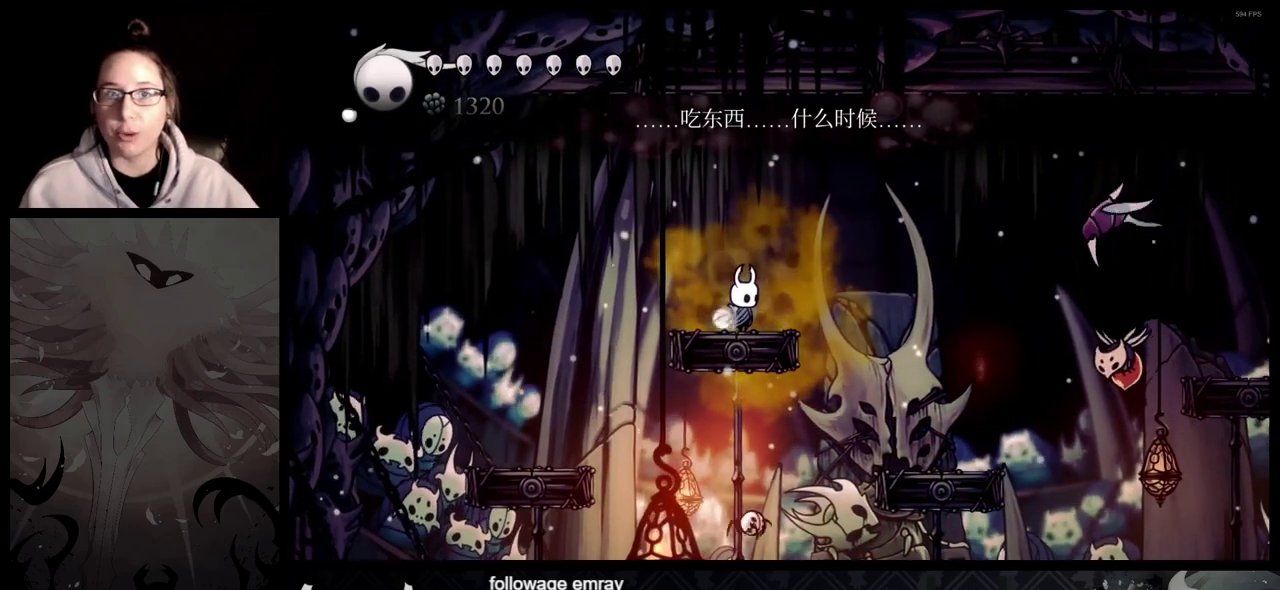
{"buttons": [], "left_stick": "center", "right_stick": "center", "events": []}
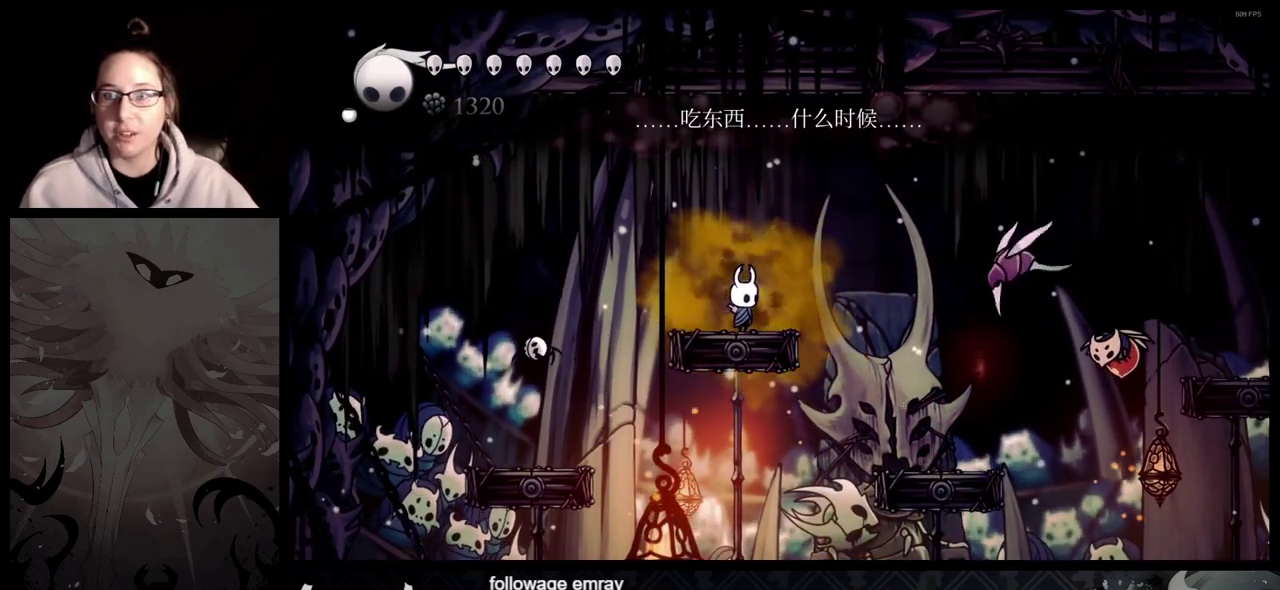
{"buttons": [], "left_stick": "center", "right_stick": "center", "events": []}
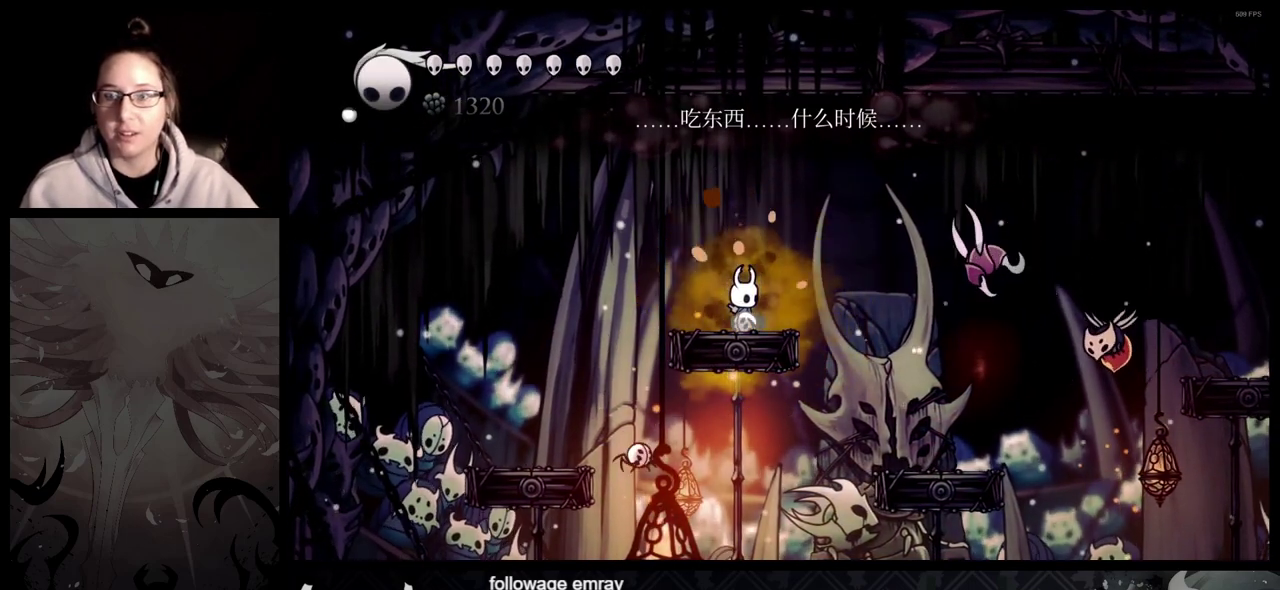
{"buttons": ["Y"], "left_stick": "center", "right_stick": "center", "events": [[50, "Y", "down"]]}
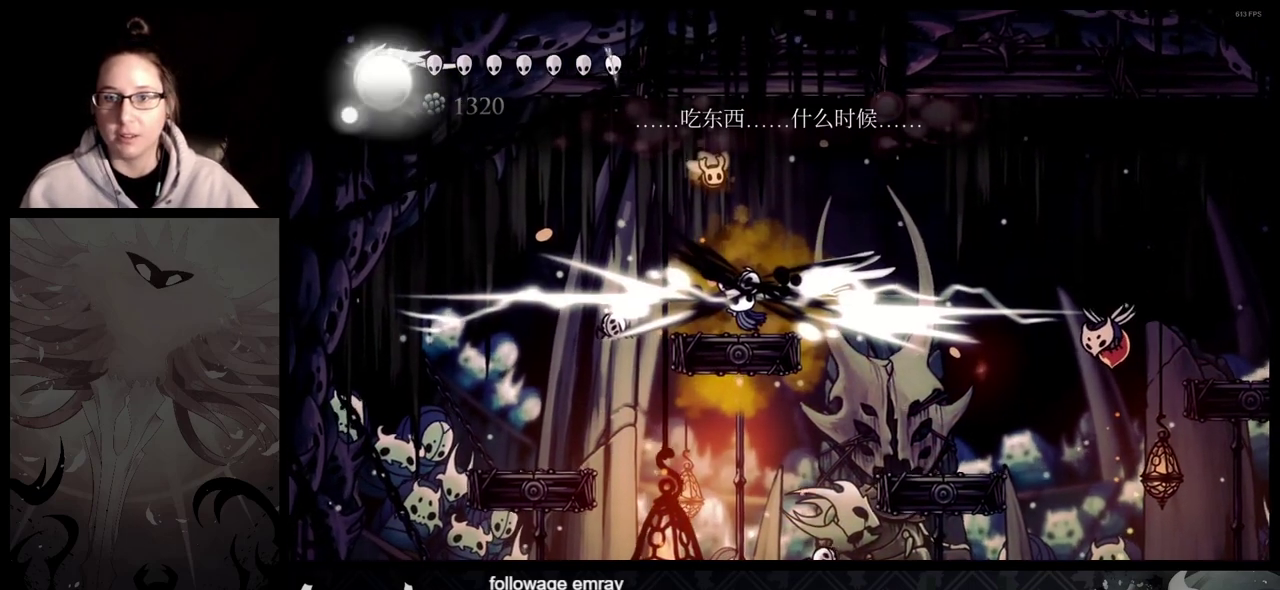
{"buttons": [], "left_stick": "right", "right_stick": "center", "events": [[33, "Y", "up"], [283, "left_stick", "right"]]}
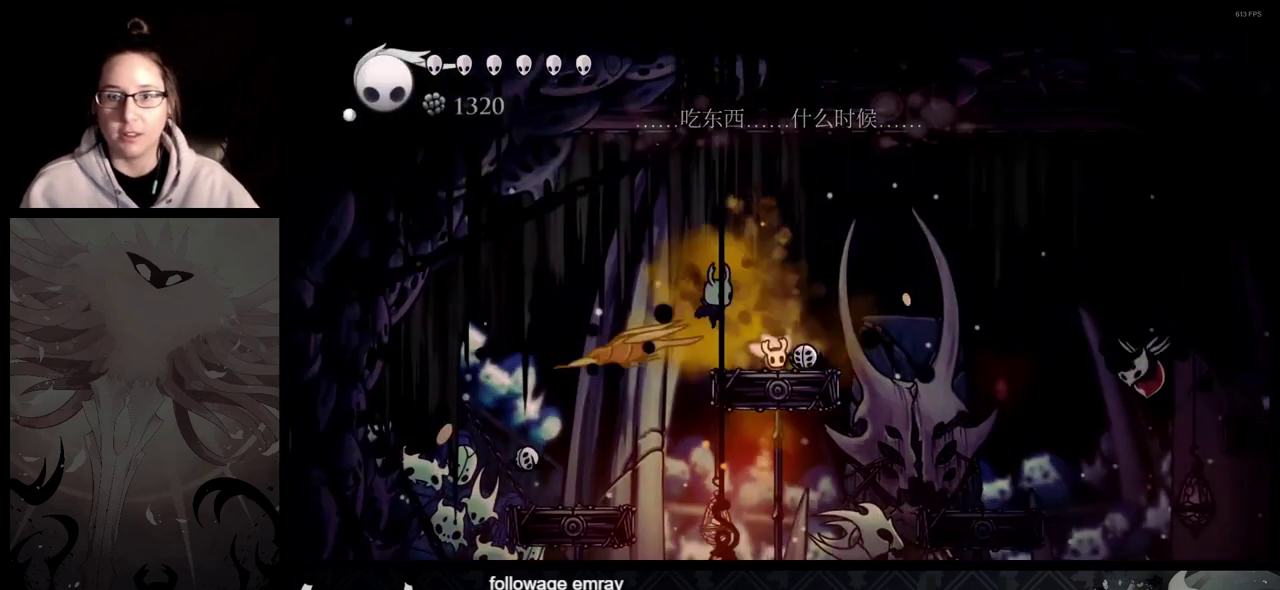
{"buttons": ["B"], "left_stick": "center", "right_stick": "center", "events": [[217, "left_stick", "left"], [333, "left_stick", "center"], [417, "B", "down"]]}
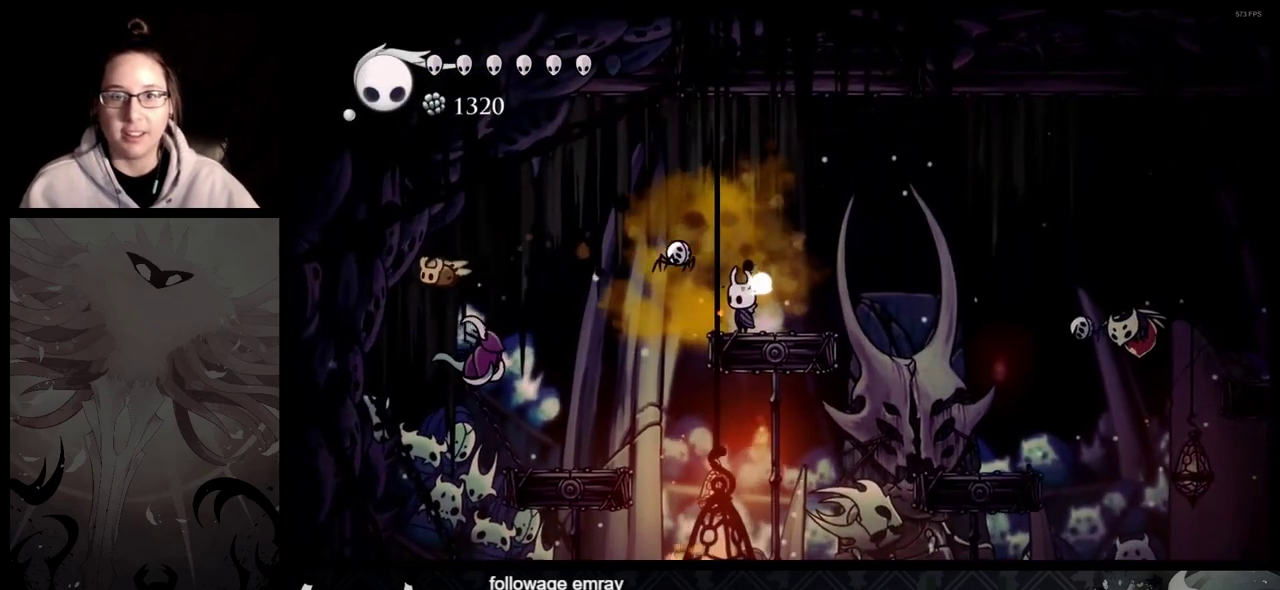
{"buttons": ["B"], "left_stick": "center", "right_stick": "center", "events": []}
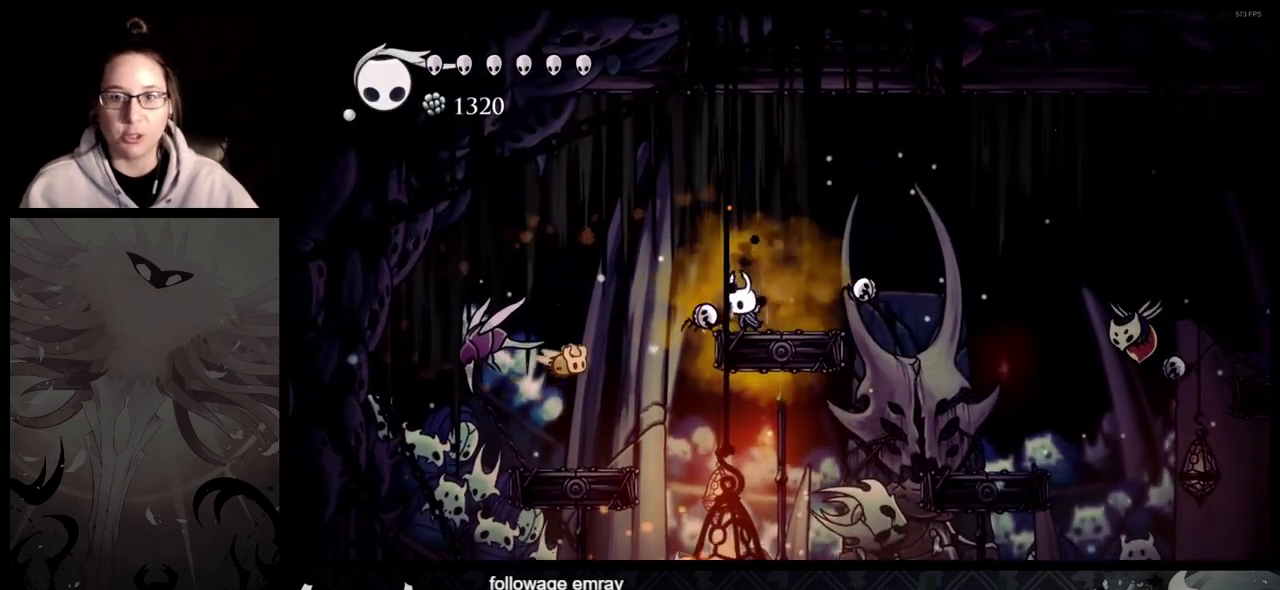
{"buttons": ["B"], "left_stick": "center", "right_stick": "center", "events": []}
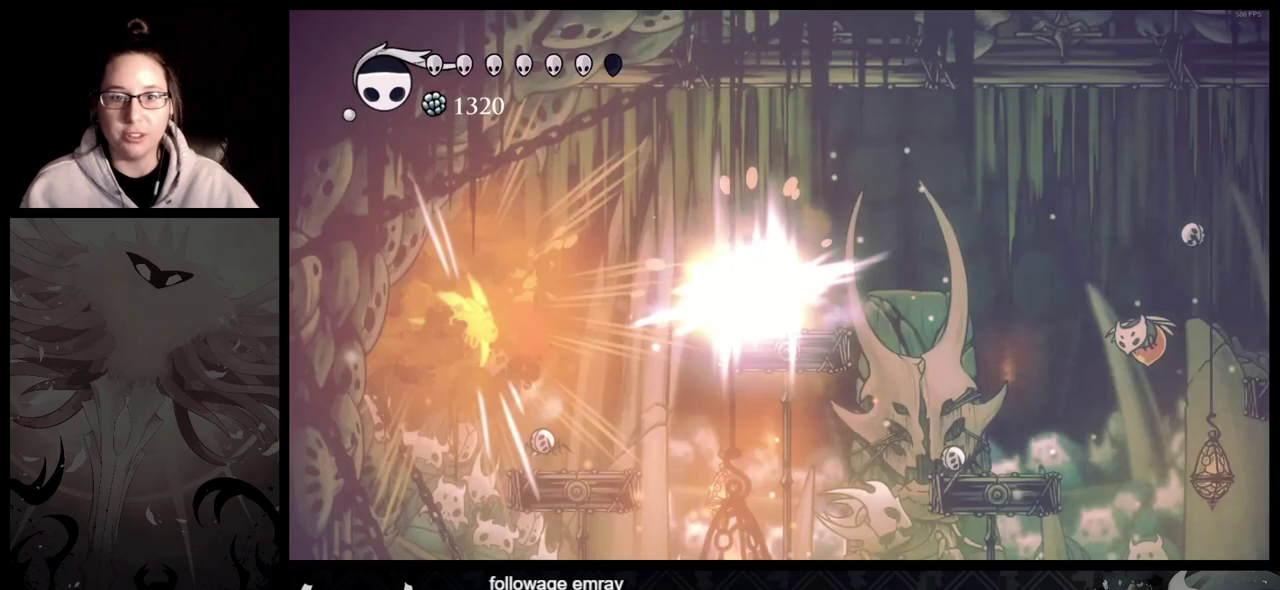
{"buttons": [], "left_stick": "center", "right_stick": "center", "events": [[233, "B", "up"]]}